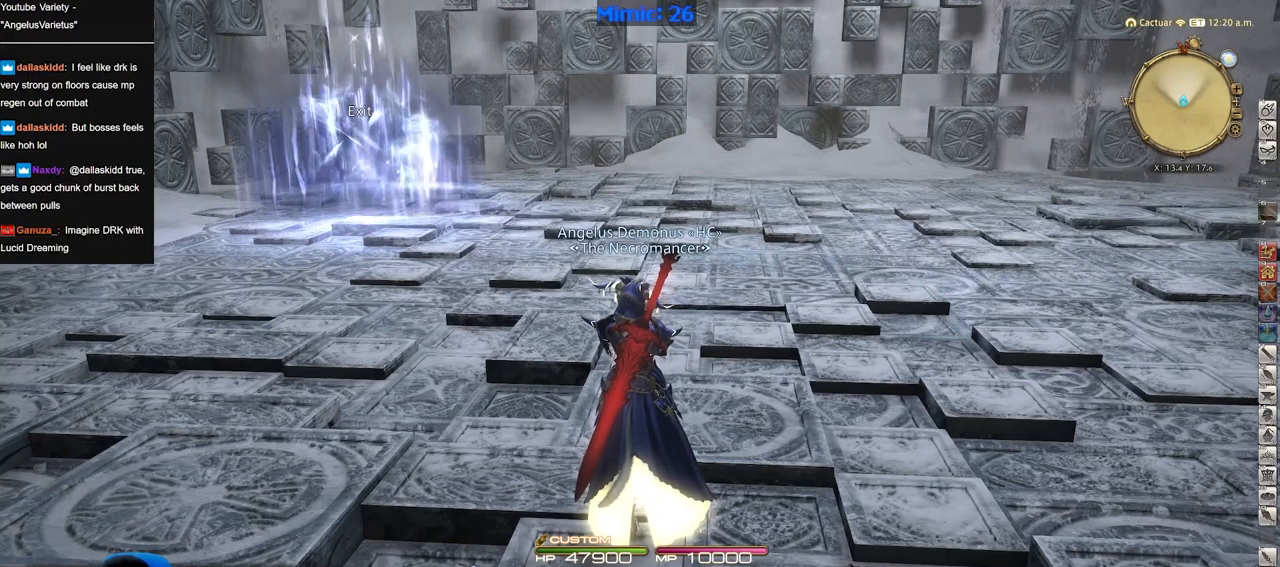
Gameplay with keyboard; each line is a JSON object with the keys held at the frame after it. "events" lists presses ("down") and releases ("up") of "alt_l", "alt_r", "backspace", "caps_lock", "ctrl_l", "ctrl_r", "down", "escape", "f1", "f10", "f11", "f12", "f2", "f3", "f4", "f5", "f6", "f7", "f8", "f9", "left", "return", "right", "shift_l", "shift_r", "space", "super", "tab" and "up" between this image and that frame as [ms after this image, input, new state], when the widget could be followed in between. No other keys are recorded. Mouse input is not recorded. Not read: other_keys.
{"keys": [], "events": [[250, "shift_r", "down"], [434, "shift_r", "up"]]}
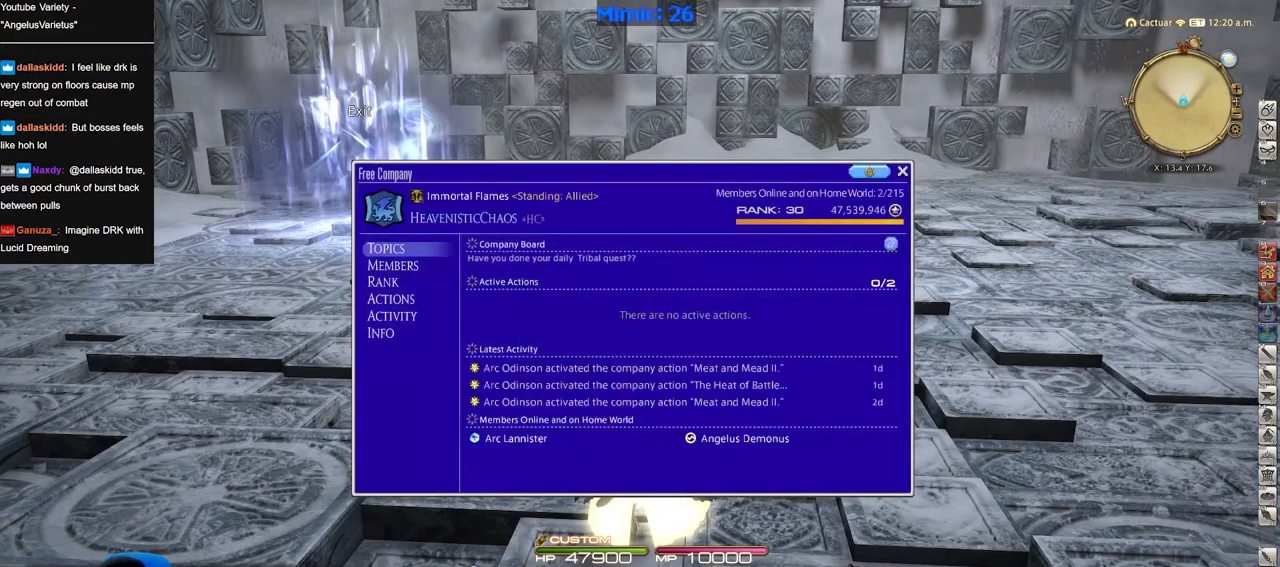
{"keys": [], "events": []}
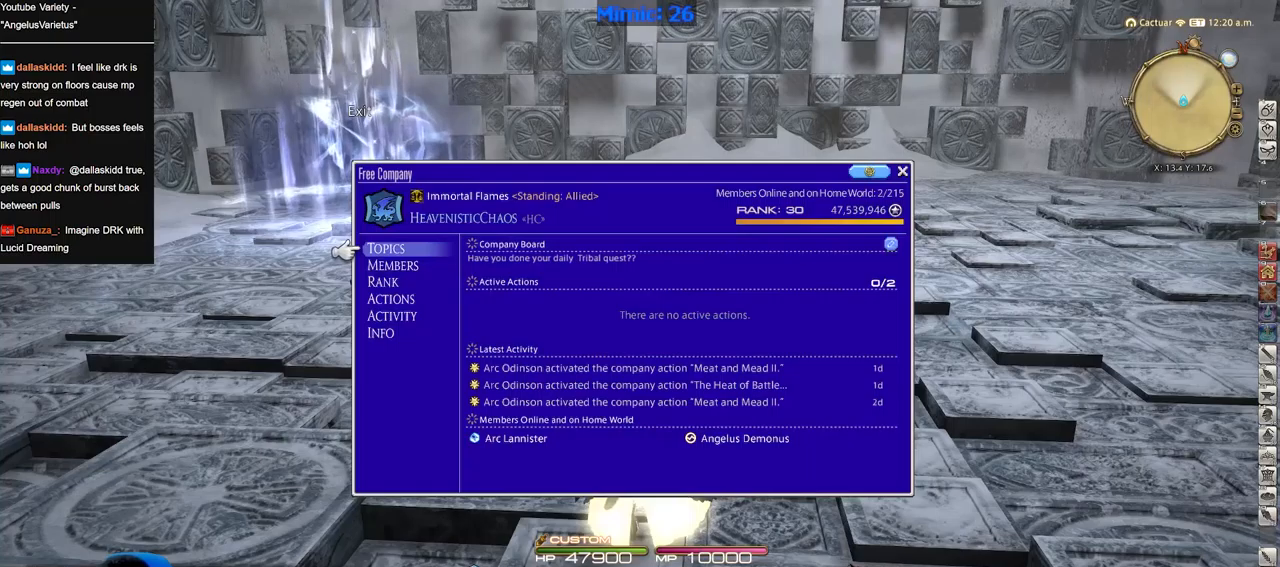
{"keys": [], "events": []}
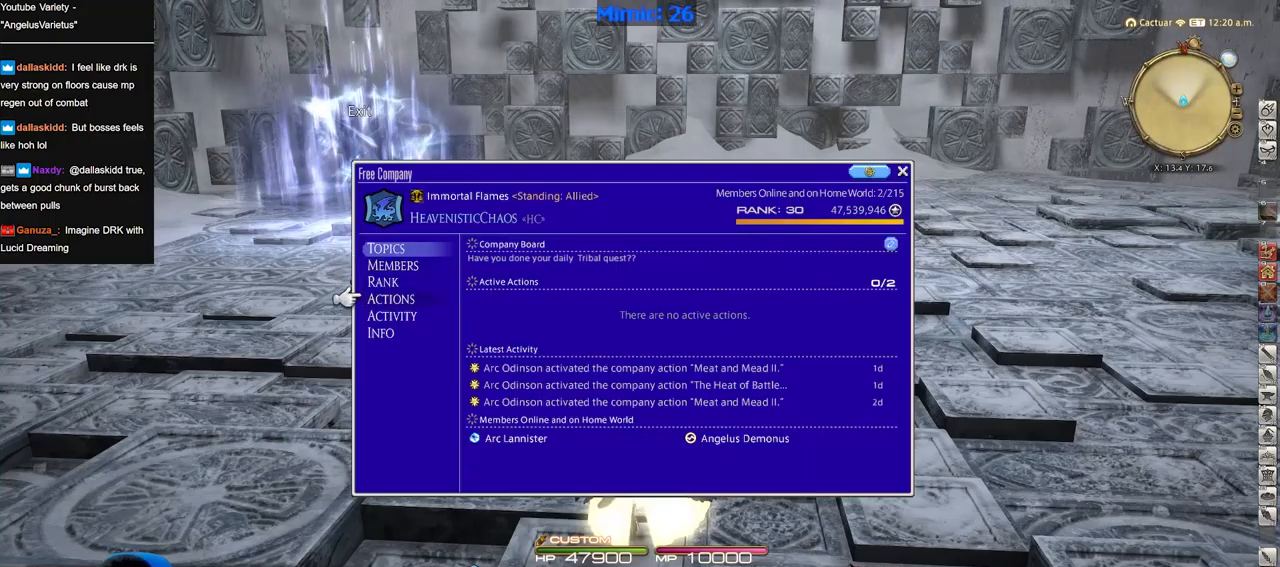
{"keys": [], "events": [[100, "return", "down"], [200, "return", "up"]]}
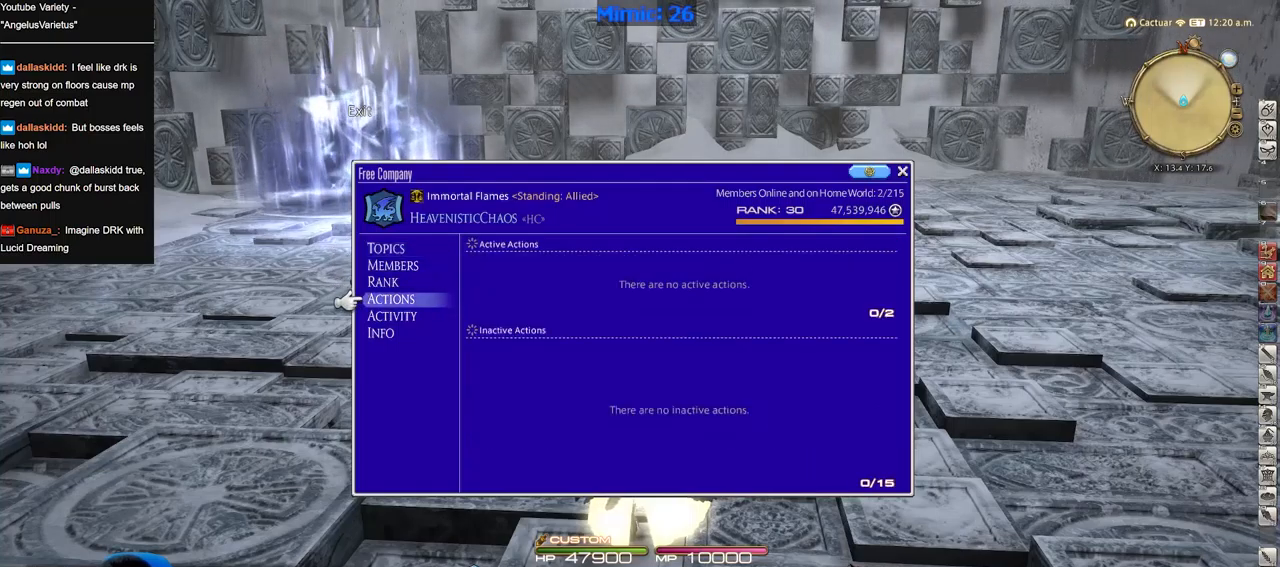
{"keys": [], "events": []}
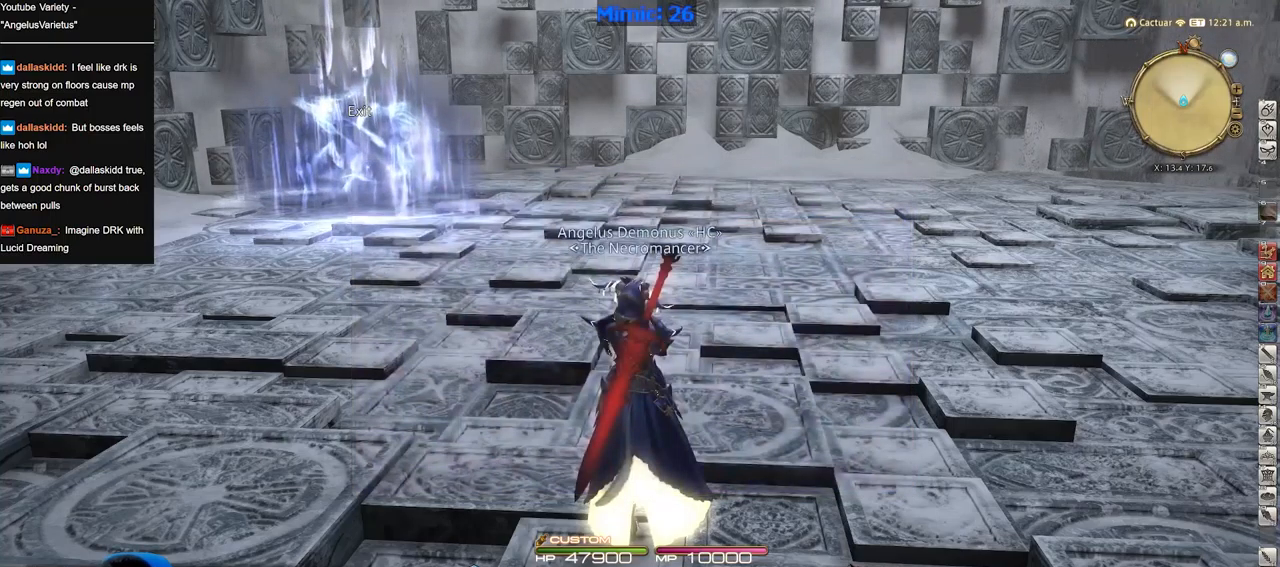
{"keys": [], "events": []}
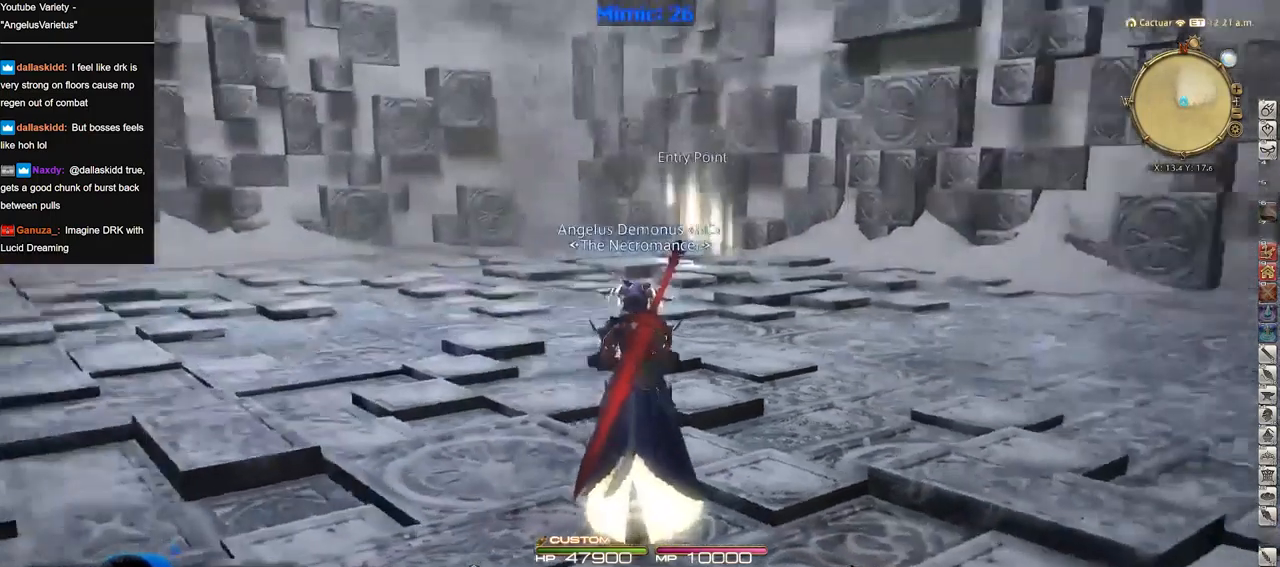
{"keys": ["space"], "events": [[384, "space", "down"]]}
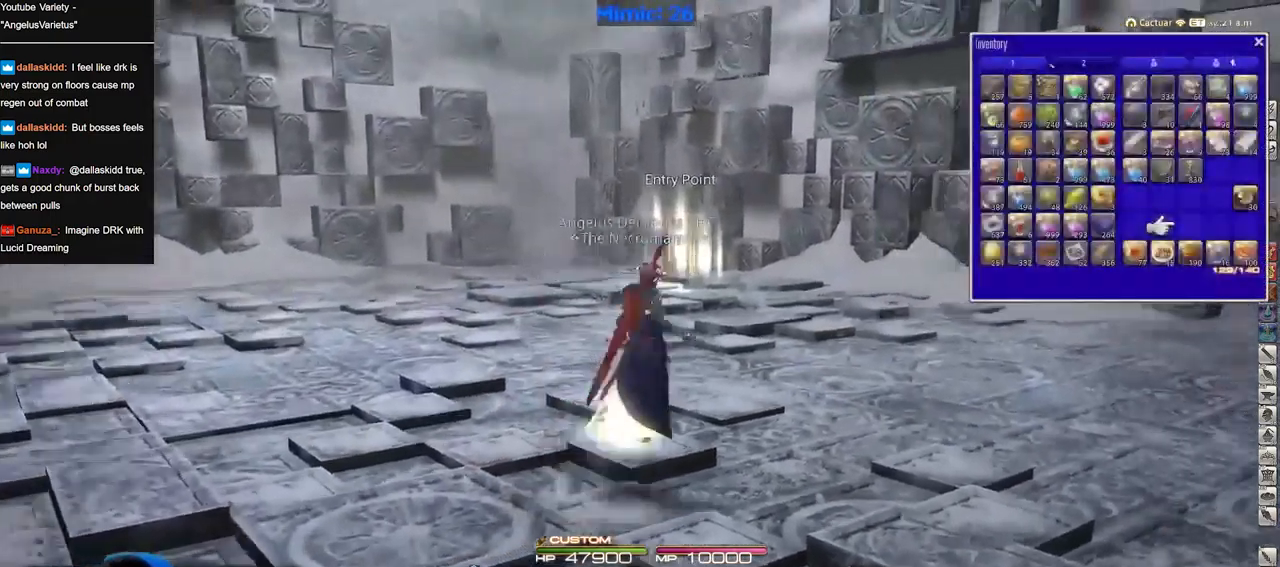
{"keys": [], "events": [[33, "space", "up"]]}